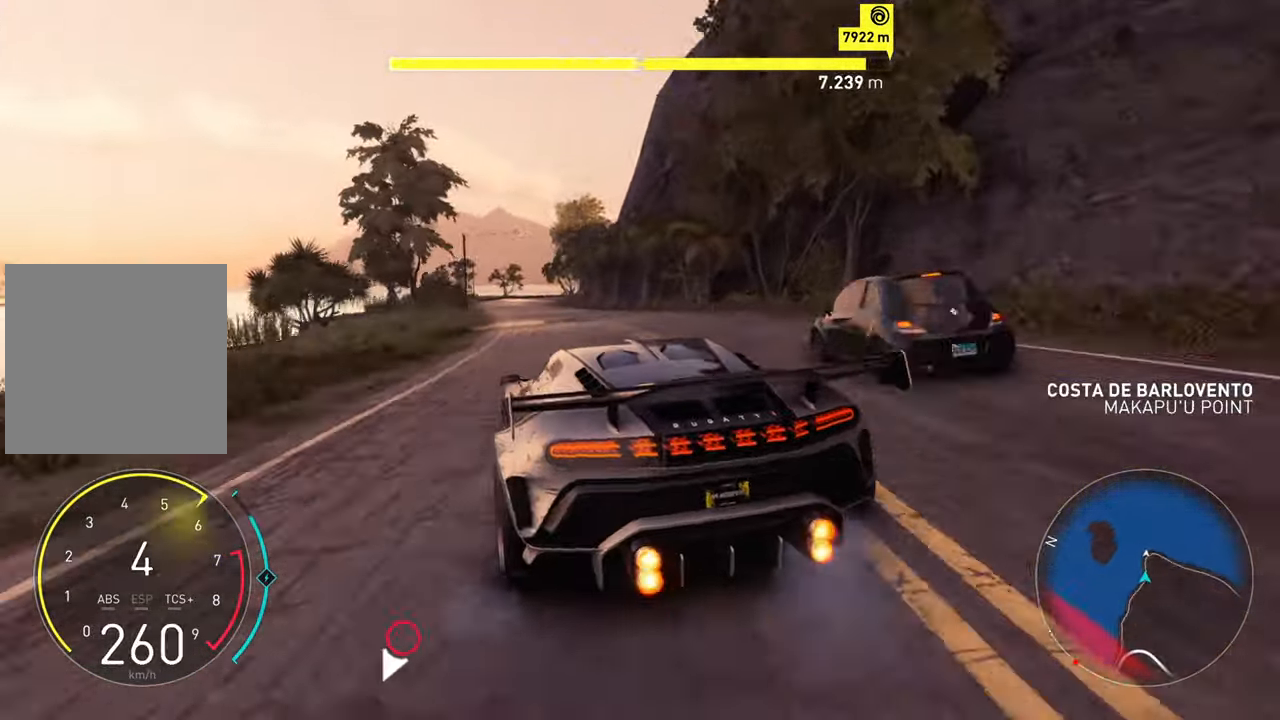
Gameplay with a controller (Xbox layout); each line is a JSON object with the inputs held at the frame after it. "events" lists button and stick changes between this image and that frame as [ms after this image, input, new state], when the widget could be followed in between.
{"buttons": ["A", "R2"], "left_stick": "center", "right_stick": "center", "events": [[333, "A", "down"], [500, "left_stick", "center"]]}
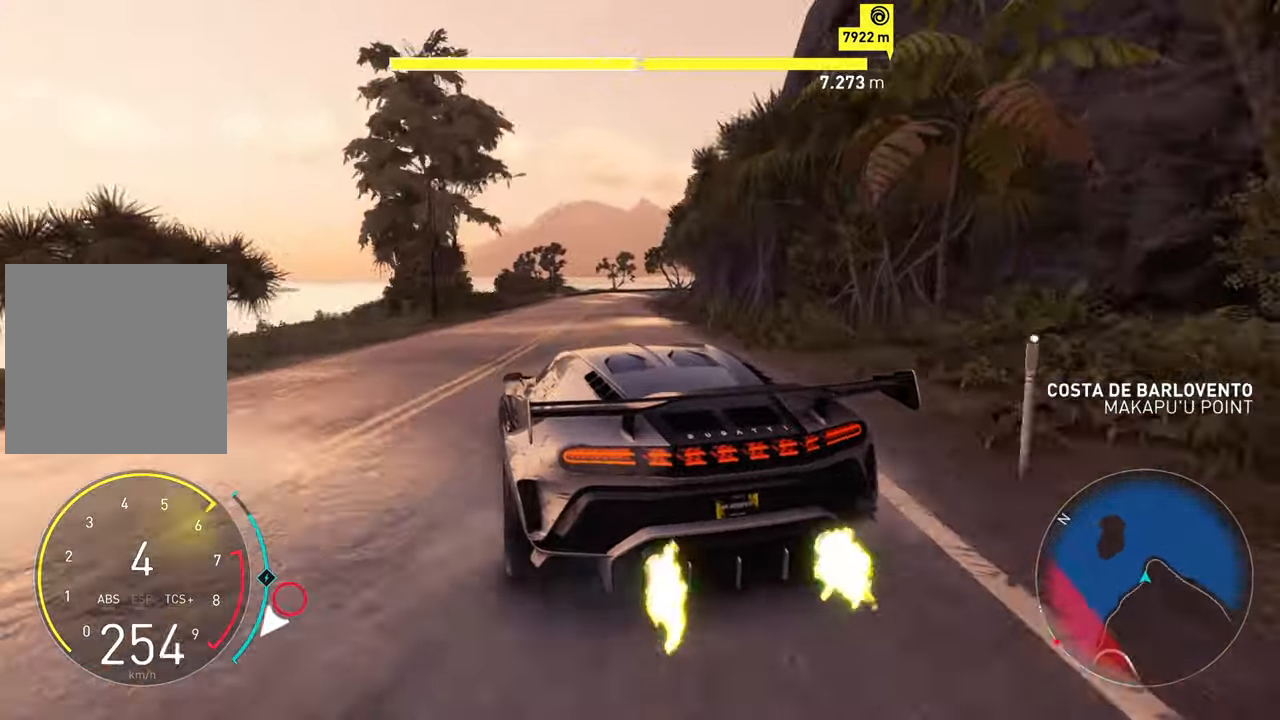
{"buttons": [], "left_stick": "right", "right_stick": "center", "events": [[133, "left_stick", "right"], [183, "A", "up"], [250, "A", "down"], [383, "A", "up"], [483, "R2", "up"]]}
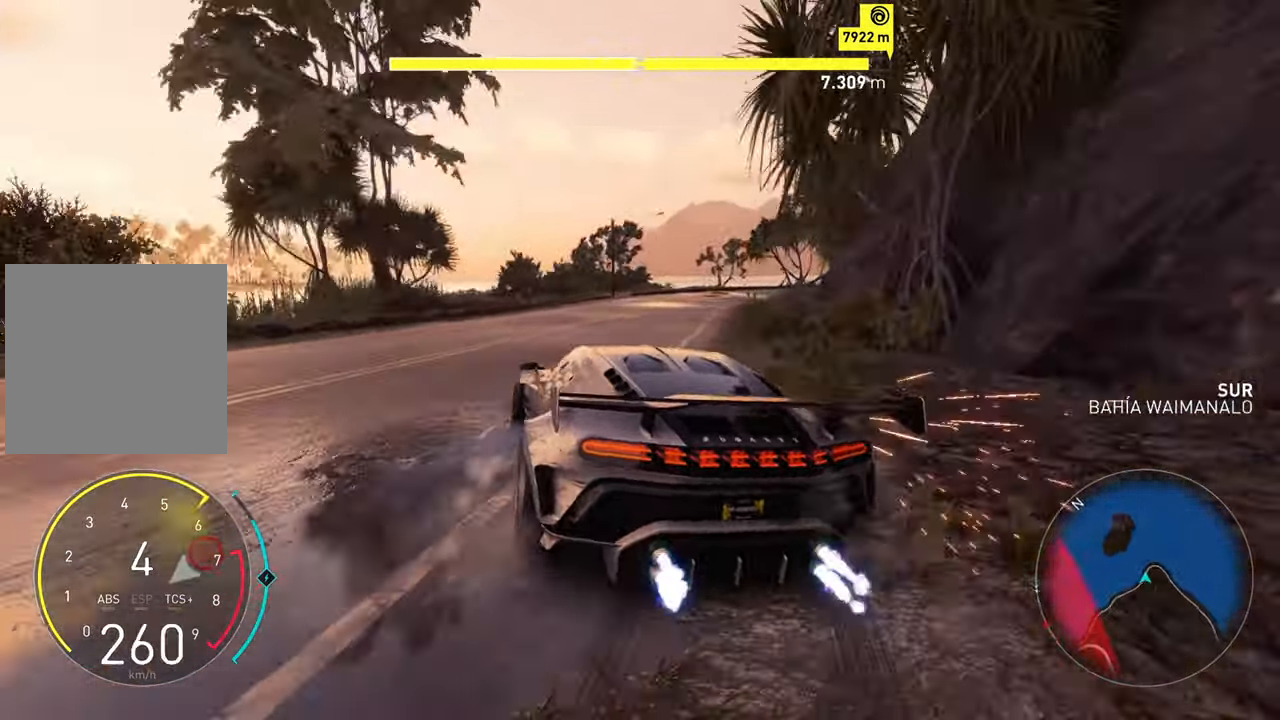
{"buttons": ["R2"], "left_stick": "right", "right_stick": "center", "events": [[33, "L2", "down"], [133, "L2", "up"], [217, "R2", "down"]]}
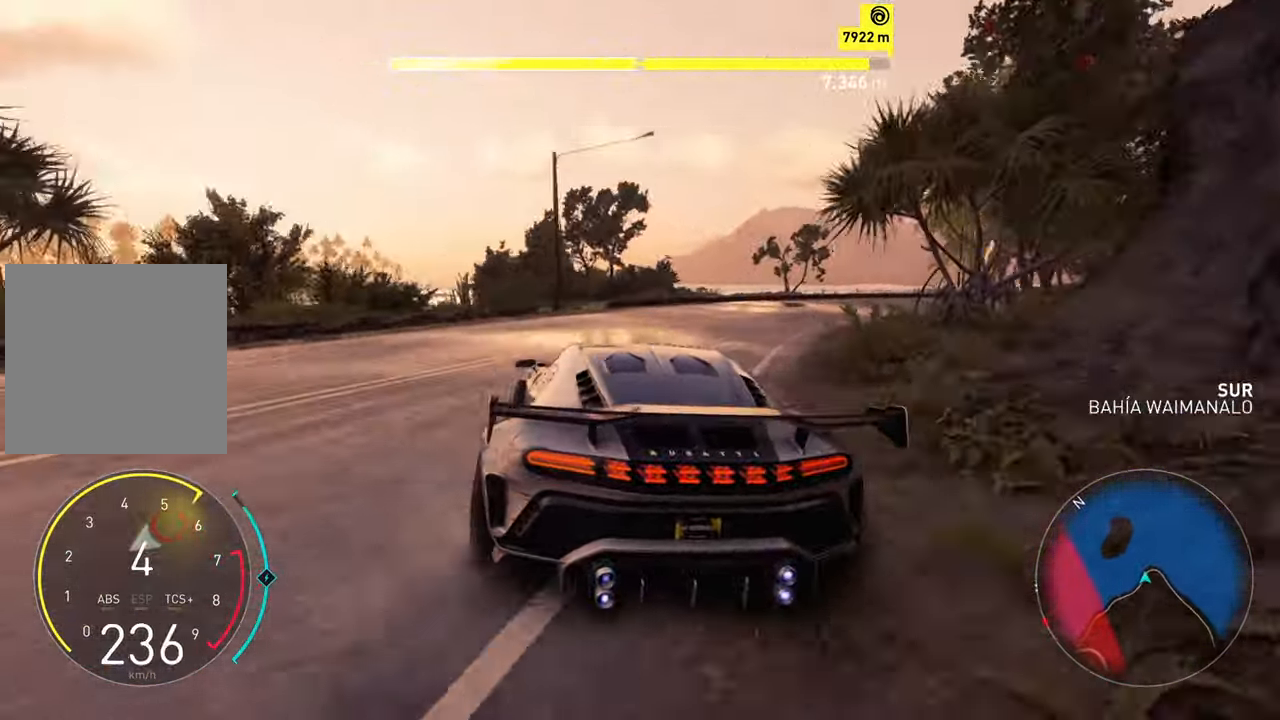
{"buttons": ["A", "R2"], "left_stick": "right", "right_stick": "center", "events": [[133, "R2", "up"], [250, "R2", "down"], [350, "A", "down"]]}
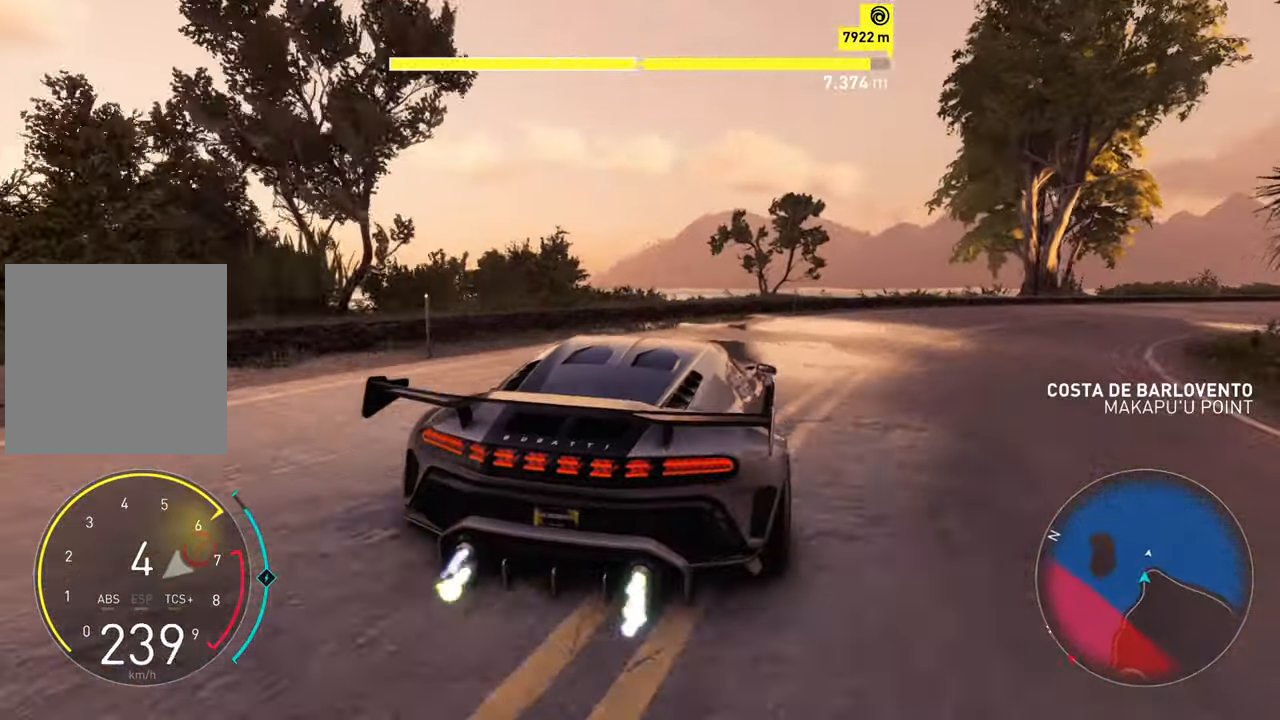
{"buttons": ["A", "R2"], "left_stick": "center", "right_stick": "center", "events": [[67, "left_stick", "center"]]}
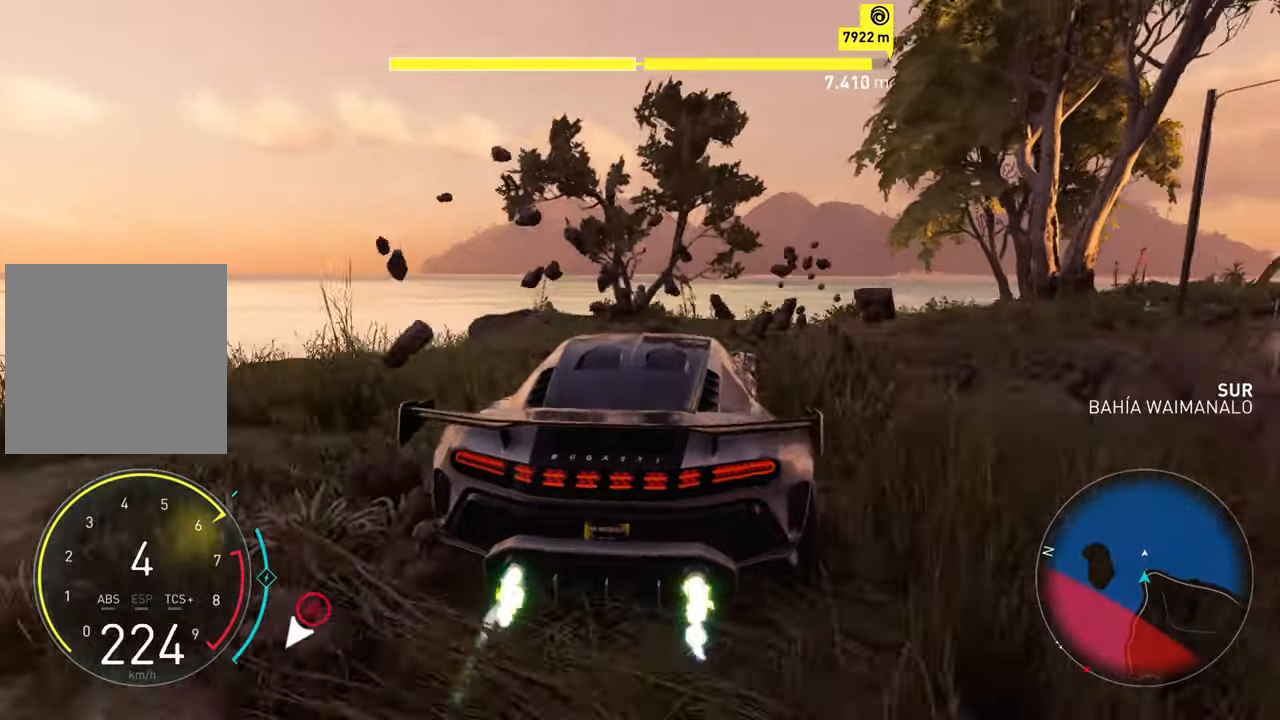
{"buttons": ["A", "R2"], "left_stick": "down-right", "right_stick": "center", "events": [[334, "left_stick", "right"], [500, "left_stick", "down-right"]]}
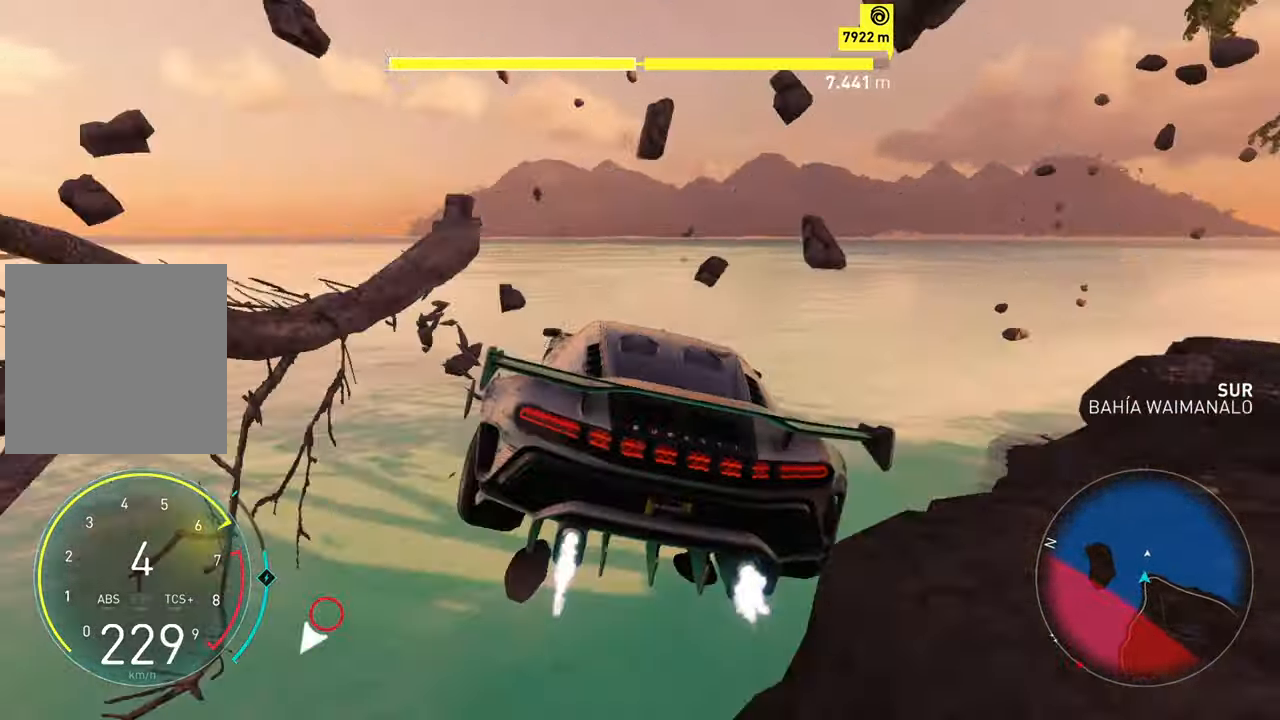
{"buttons": ["R2", "L3"], "left_stick": "center", "right_stick": "center", "events": [[17, "left_stick", "down"], [134, "A", "up"], [250, "R3", "down"], [250, "right_stick", "up"], [284, "left_stick", "center"], [367, "right_stick", "center"], [384, "R3", "up"], [467, "L3", "down"]]}
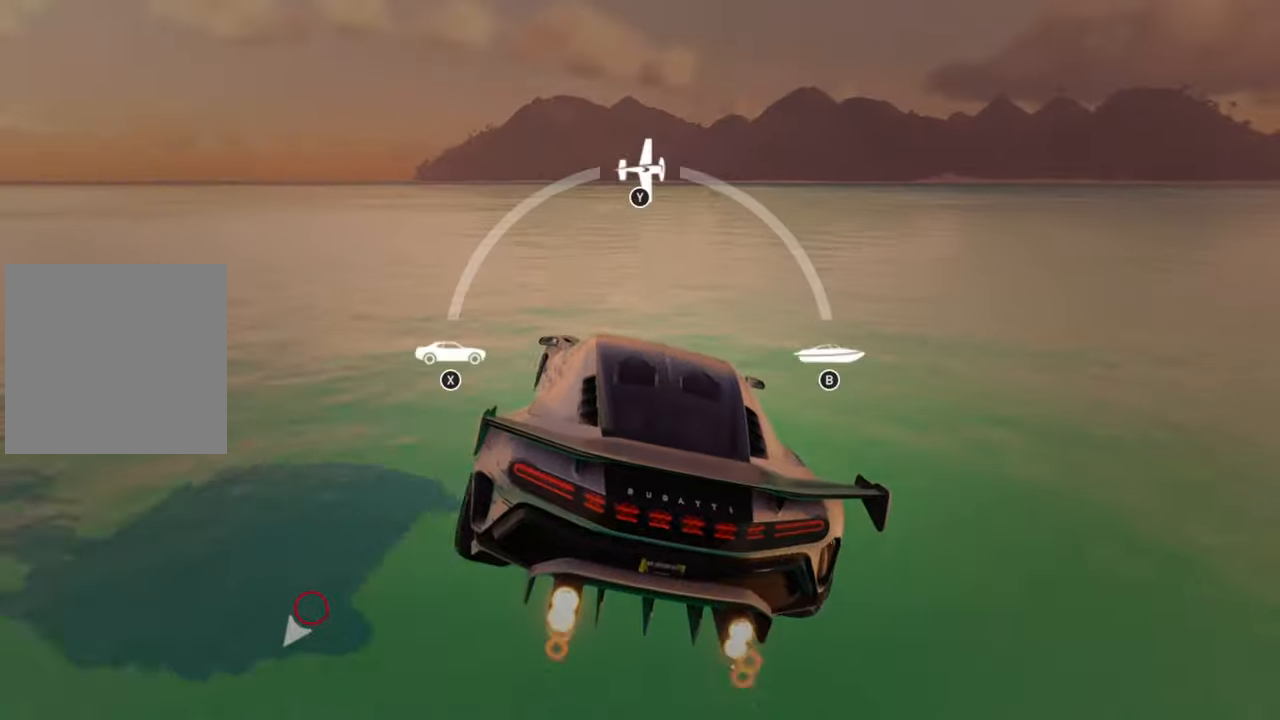
{"buttons": ["R2"], "left_stick": "right", "right_stick": "center", "events": [[117, "L3", "up"], [234, "A", "down"], [284, "X", "down"], [317, "left_stick", "right"], [500, "A", "up"], [500, "X", "up"]]}
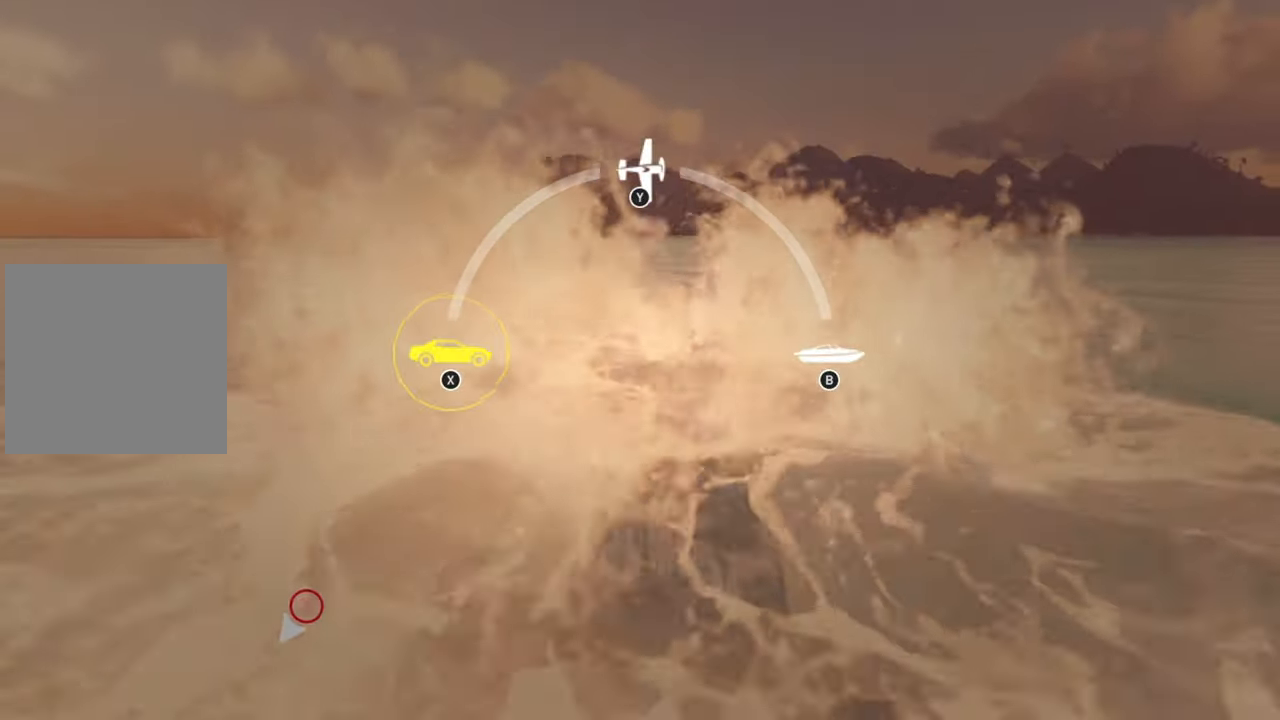
{"buttons": ["B", "R2"], "left_stick": "center", "right_stick": "center", "events": [[67, "A", "down"], [67, "X", "down"], [100, "left_stick", "center"], [200, "X", "up"], [217, "A", "up"], [300, "A", "down"], [300, "B", "down"], [350, "A", "up"], [417, "B", "up"], [467, "B", "down"]]}
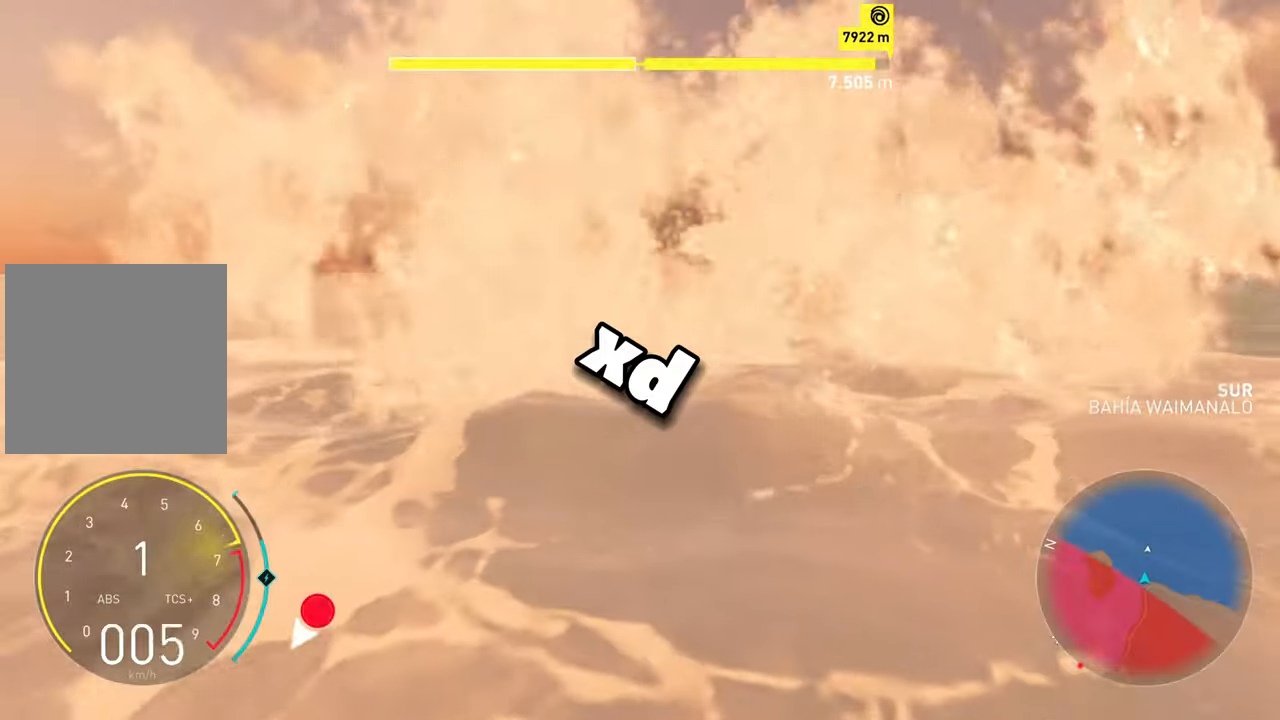
{"buttons": ["B", "R2"], "left_stick": "center", "right_stick": "center", "events": [[117, "B", "up"], [167, "B", "down"], [300, "B", "up"], [350, "B", "down"]]}
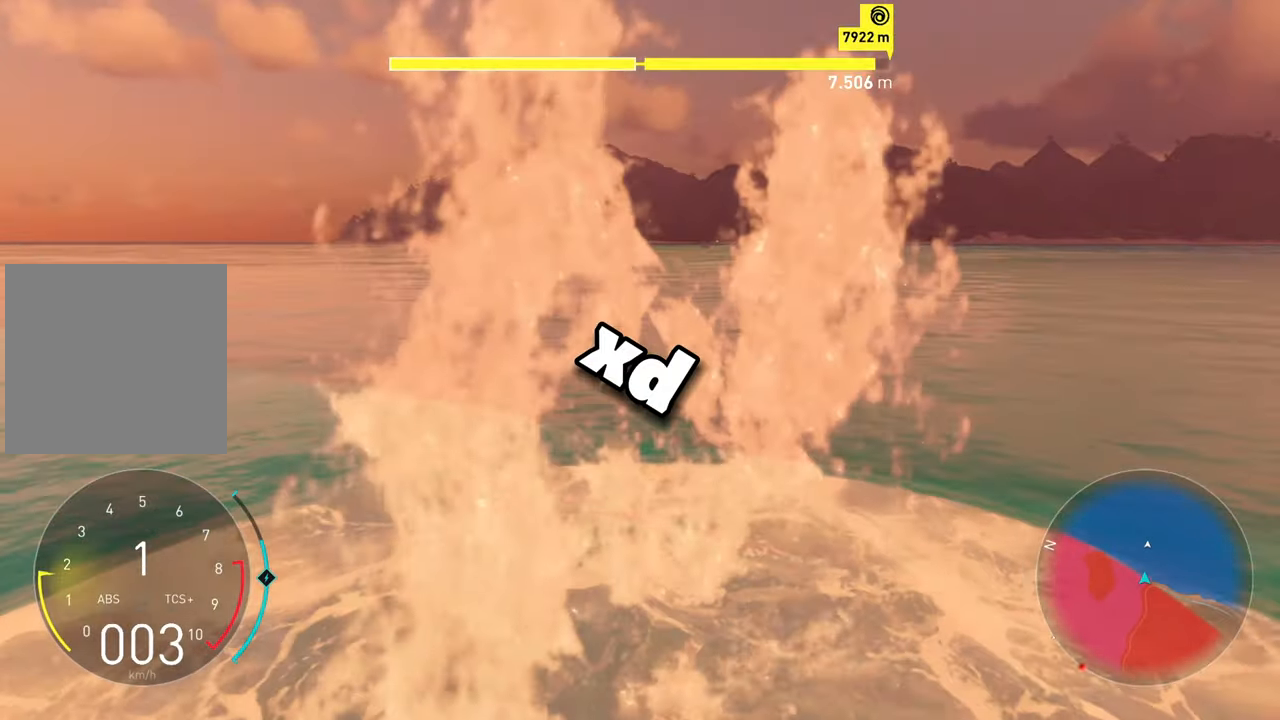
{"buttons": ["R2"], "left_stick": "center", "right_stick": "center", "events": [[217, "B", "up"]]}
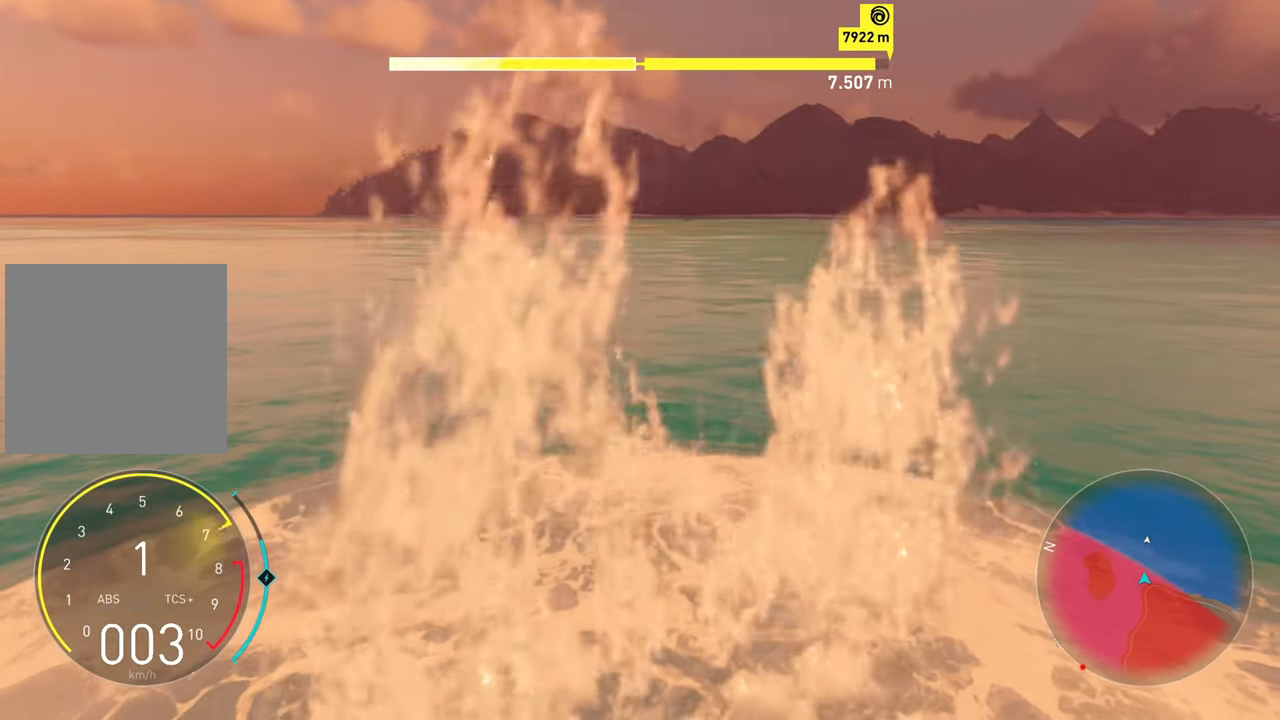
{"buttons": ["R2"], "left_stick": "center", "right_stick": "center", "events": [[184, "R3", "down"], [250, "right_stick", "up-right"], [334, "R3", "up"], [450, "right_stick", "center"]]}
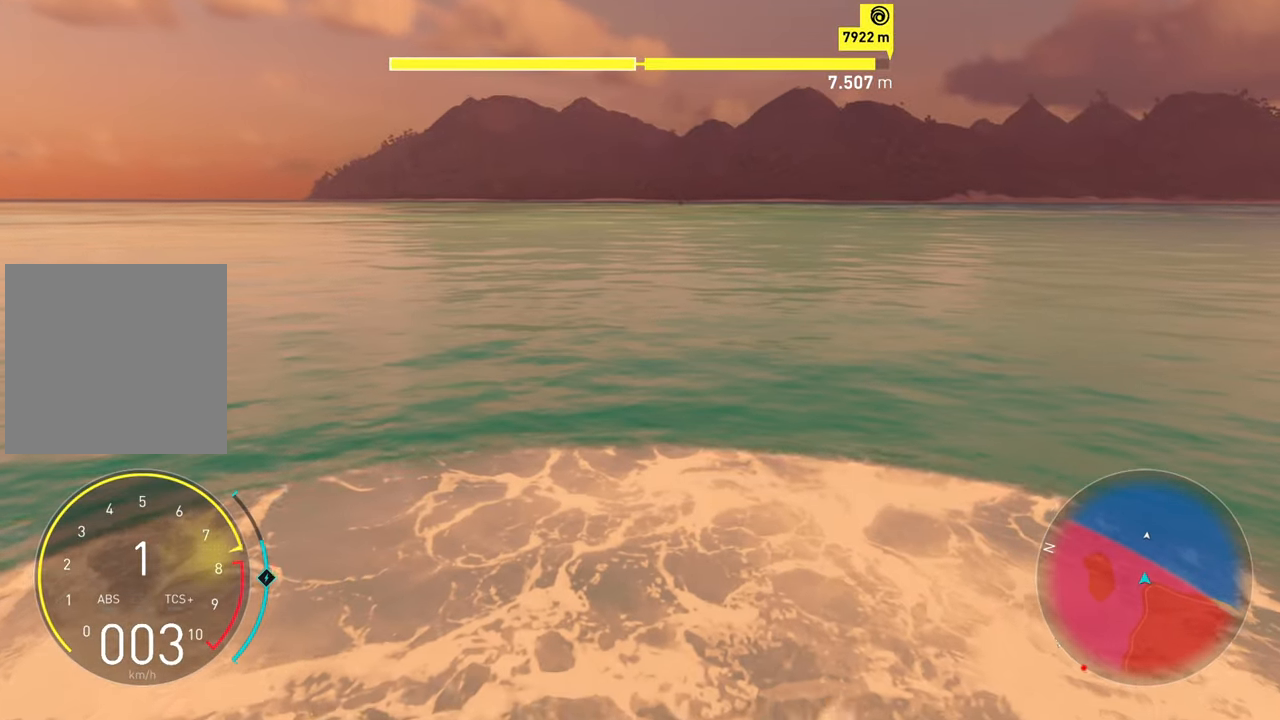
{"buttons": ["R2"], "left_stick": "center", "right_stick": "center", "events": []}
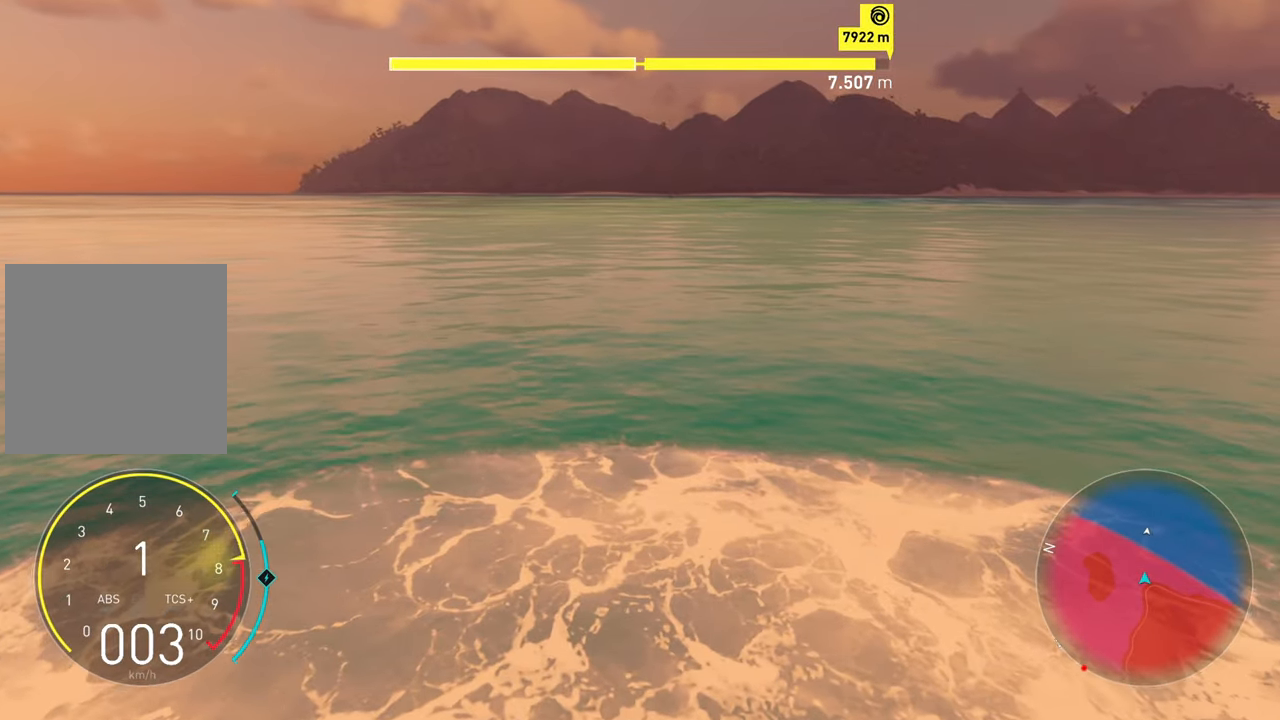
{"buttons": [], "left_stick": "center", "right_stick": "center", "events": [[184, "R2", "up"]]}
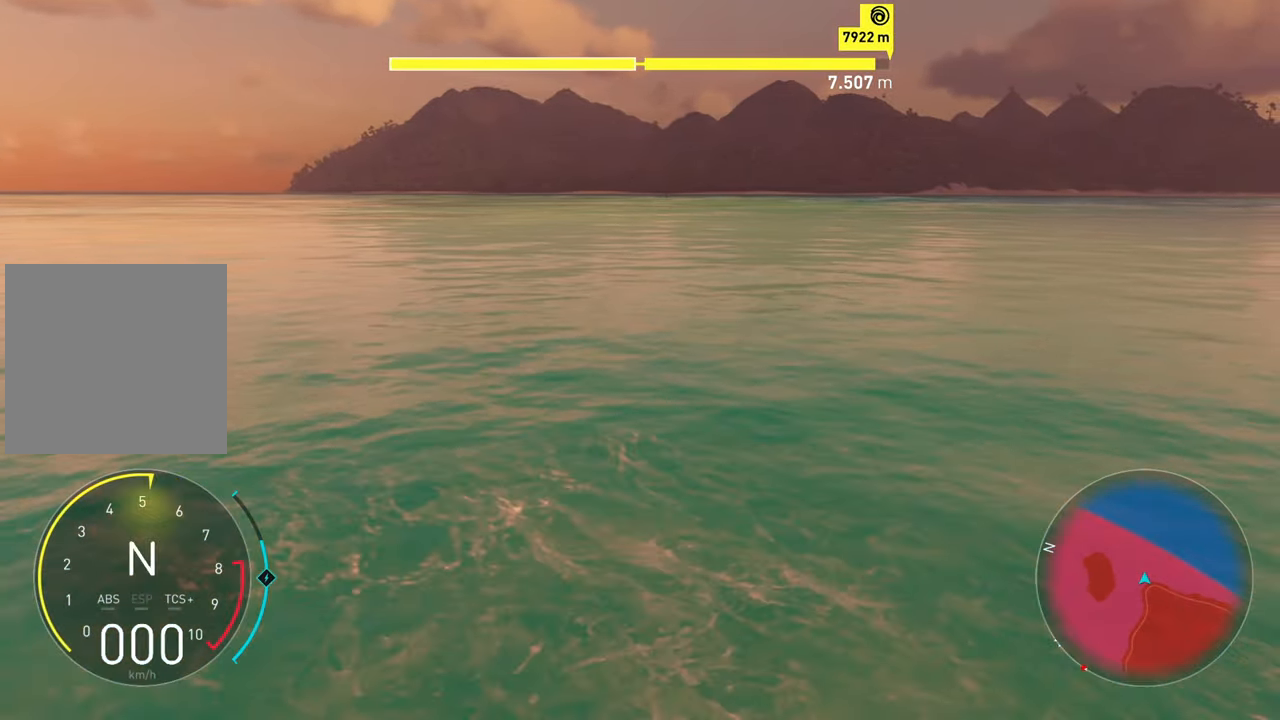
{"buttons": [], "left_stick": "center", "right_stick": "center", "events": []}
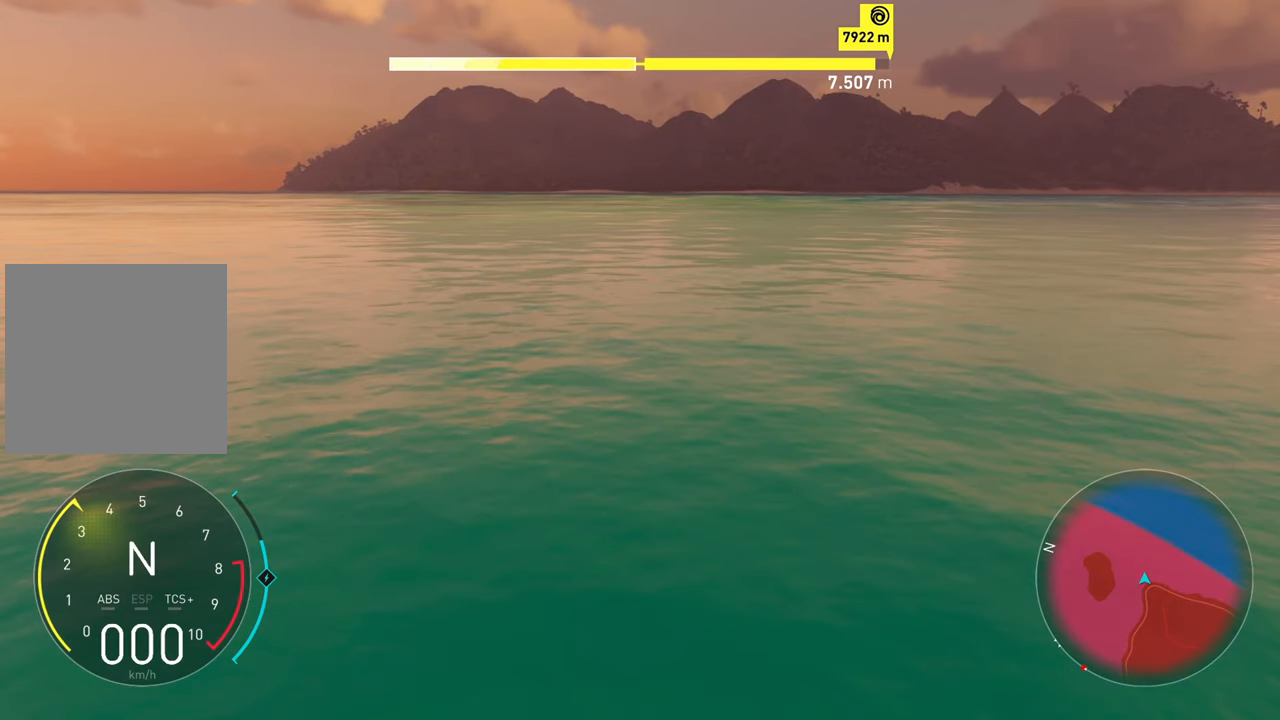
{"buttons": [], "left_stick": "center", "right_stick": "center", "events": []}
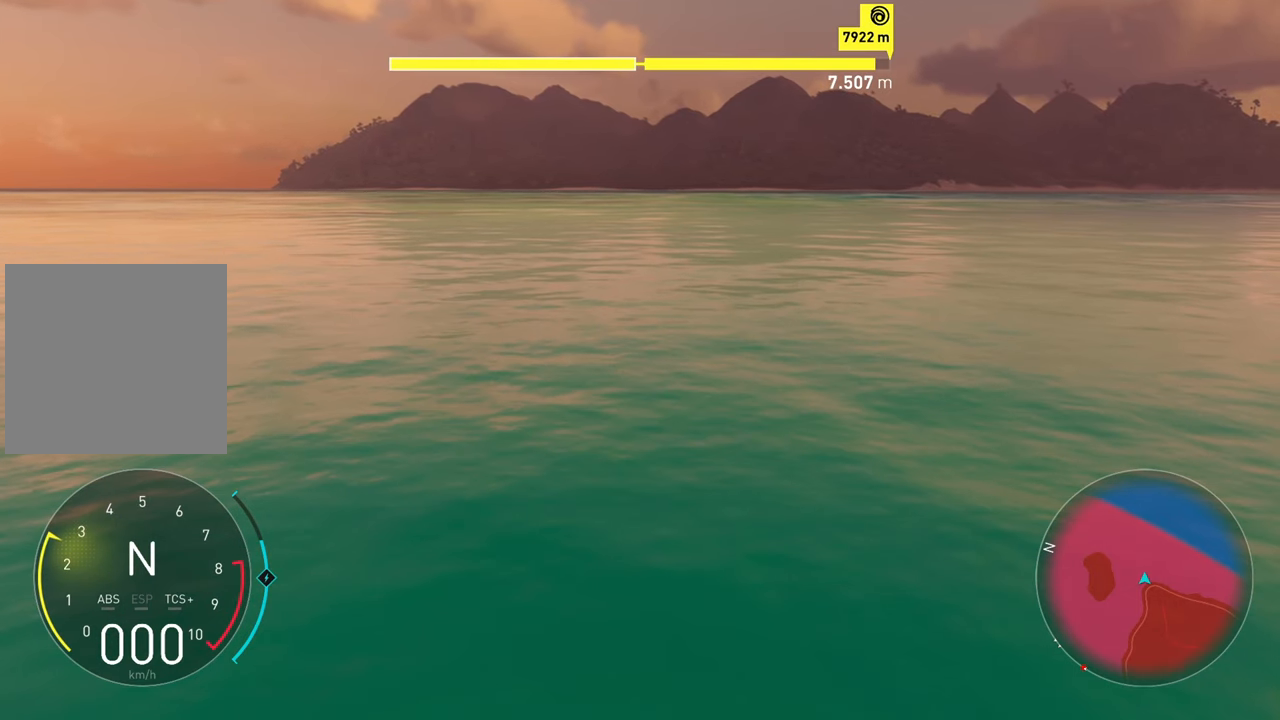
{"buttons": [], "left_stick": "center", "right_stick": "center", "events": []}
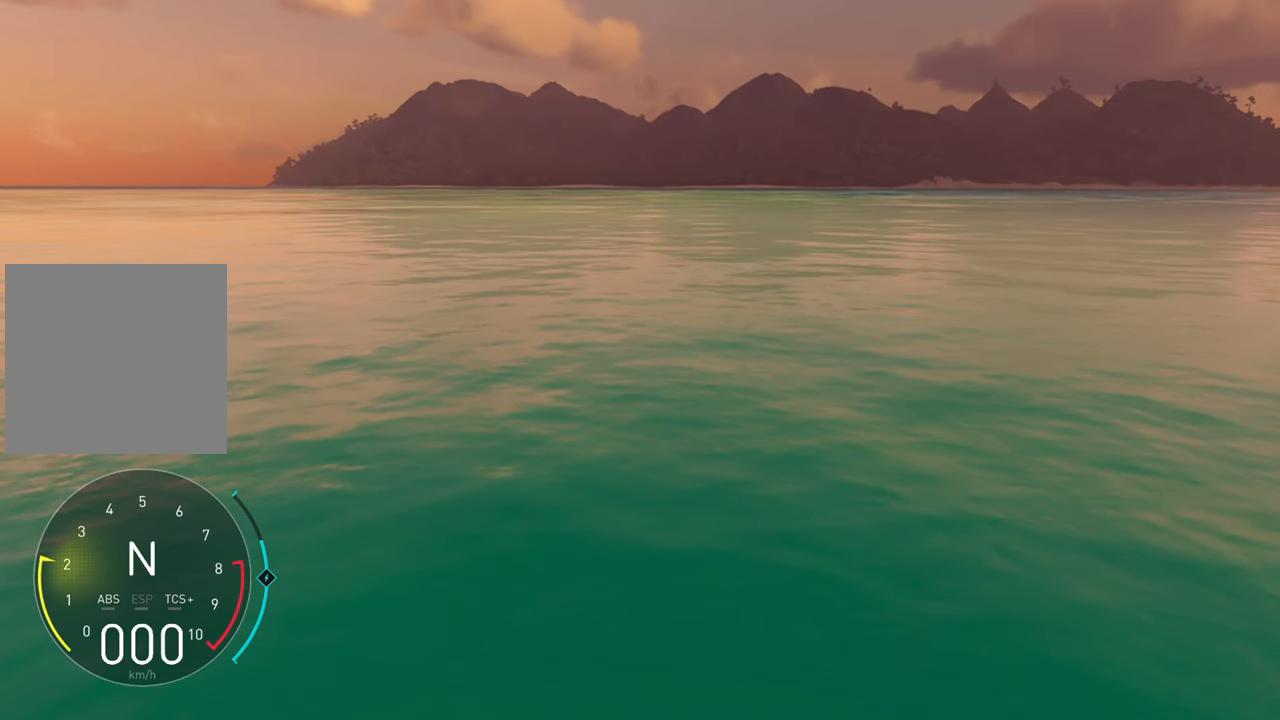
{"buttons": [], "left_stick": "center", "right_stick": "center", "events": [[200, "B", "down"], [400, "B", "up"]]}
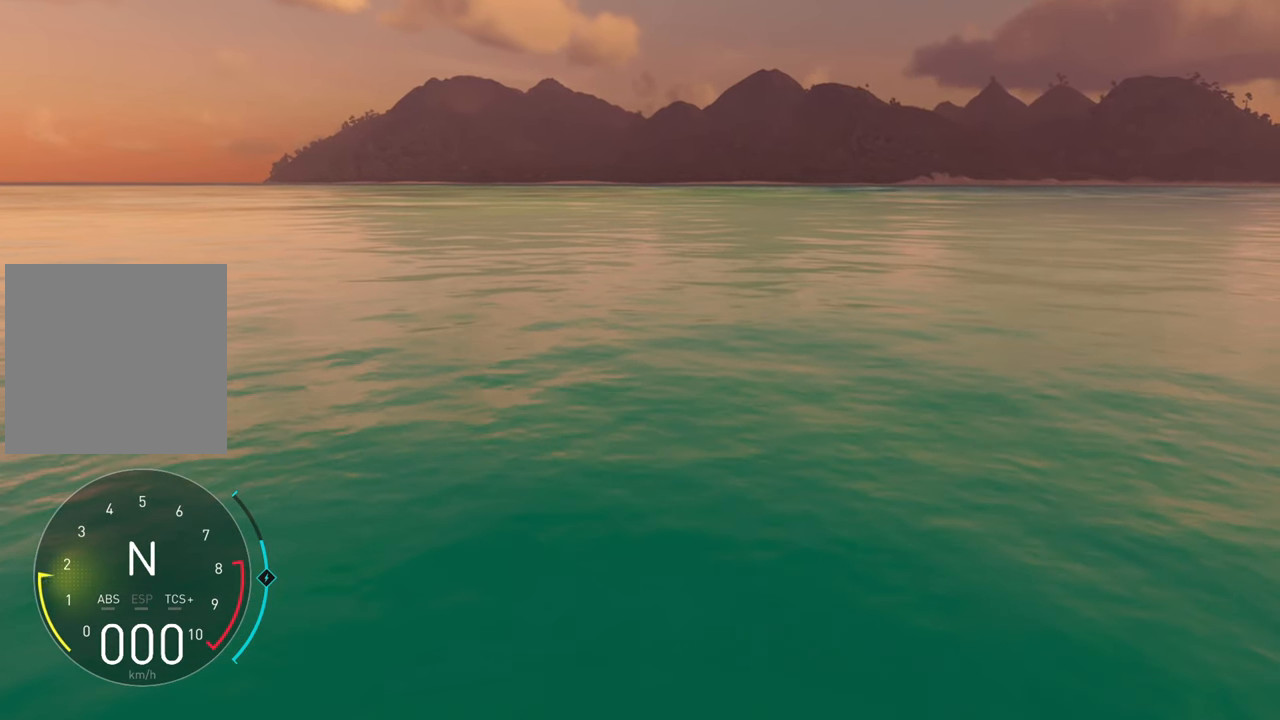
{"buttons": ["L3"], "left_stick": "center", "right_stick": "center", "events": [[383, "L3", "down"]]}
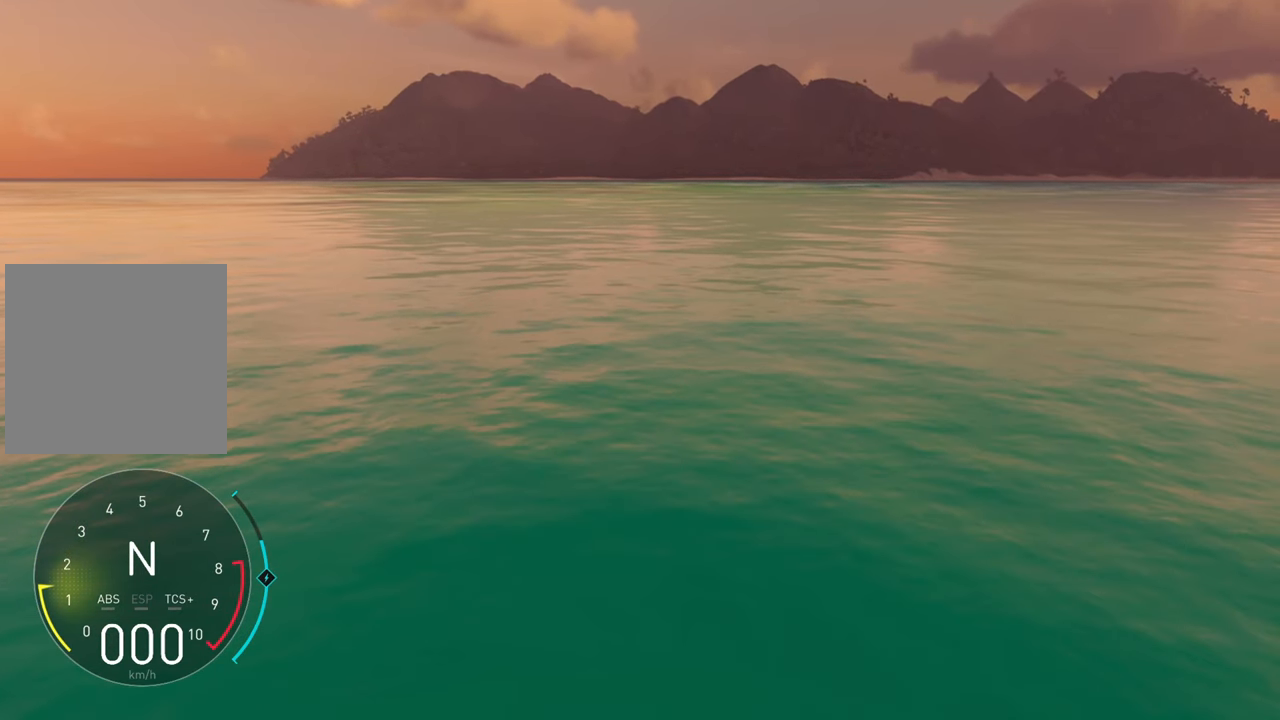
{"buttons": [], "left_stick": "center", "right_stick": "center", "events": [[50, "R3", "down"], [66, "L3", "up"], [216, "R3", "up"], [283, "L3", "down"], [416, "L3", "up"]]}
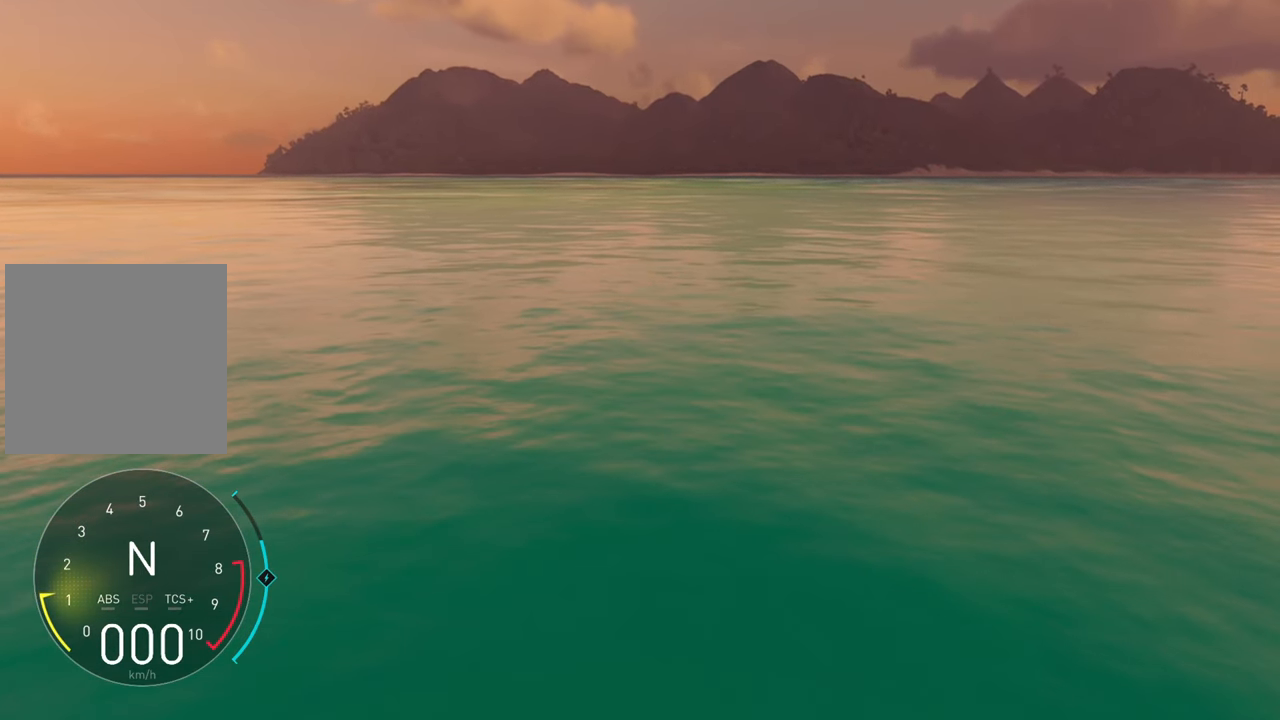
{"buttons": [], "left_stick": "center", "right_stick": "center", "events": []}
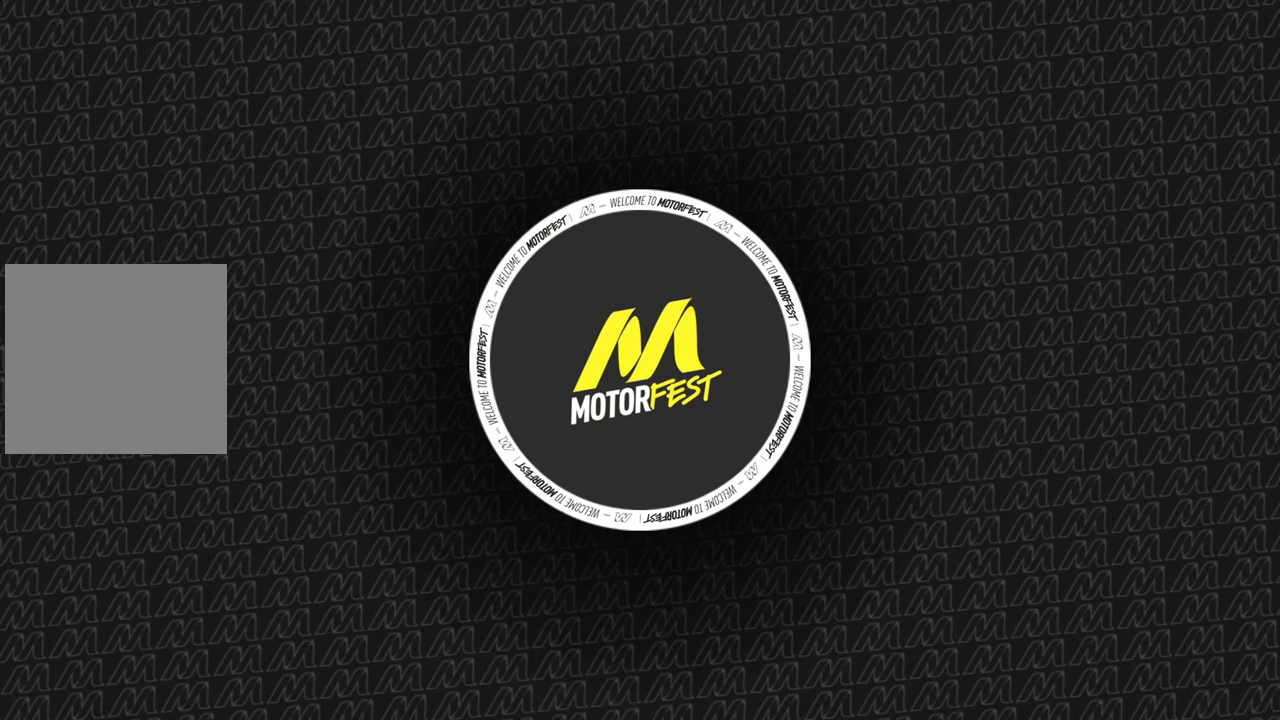
{"buttons": [], "left_stick": "center", "right_stick": "center", "events": []}
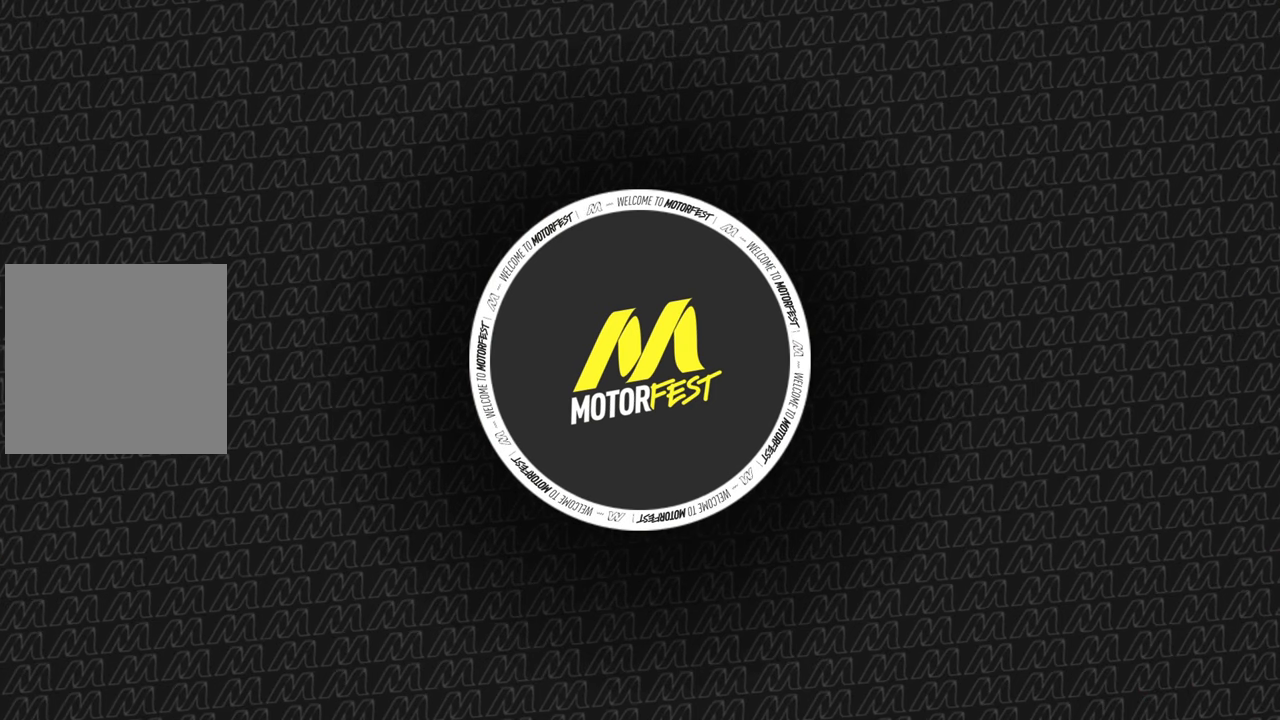
{"buttons": [], "left_stick": "center", "right_stick": "center", "events": []}
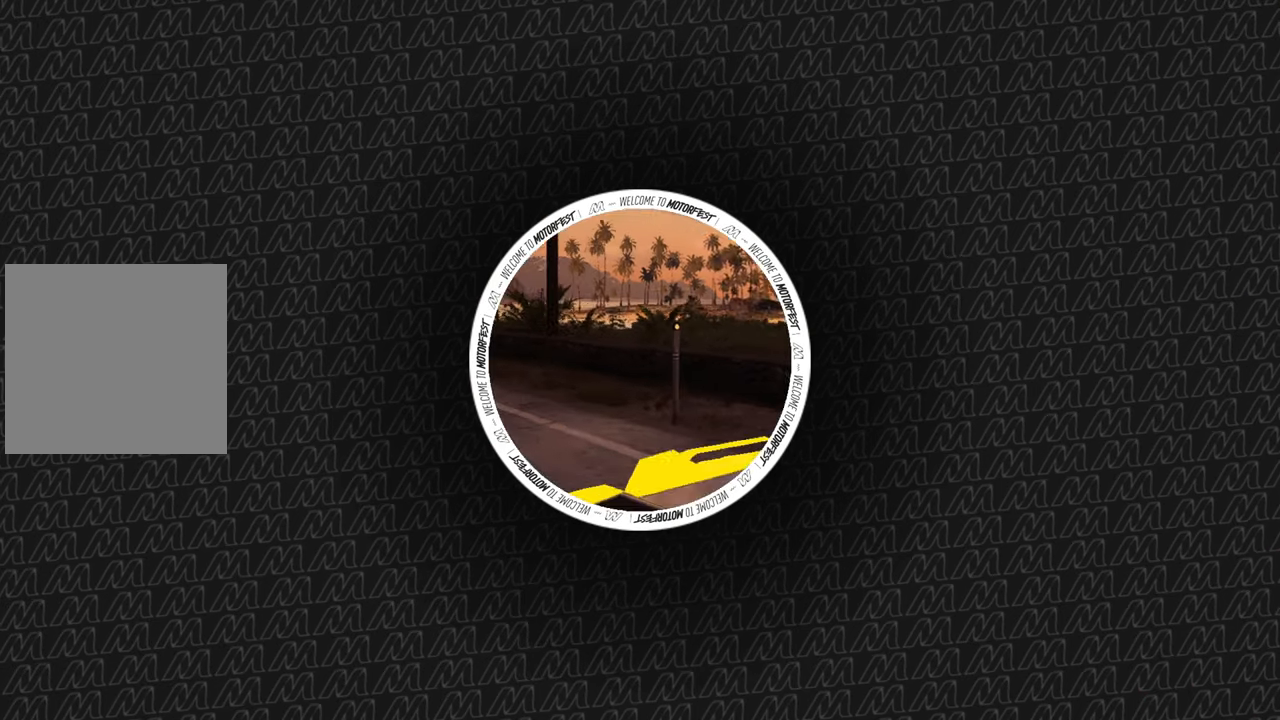
{"buttons": [], "left_stick": "center", "right_stick": "center", "events": []}
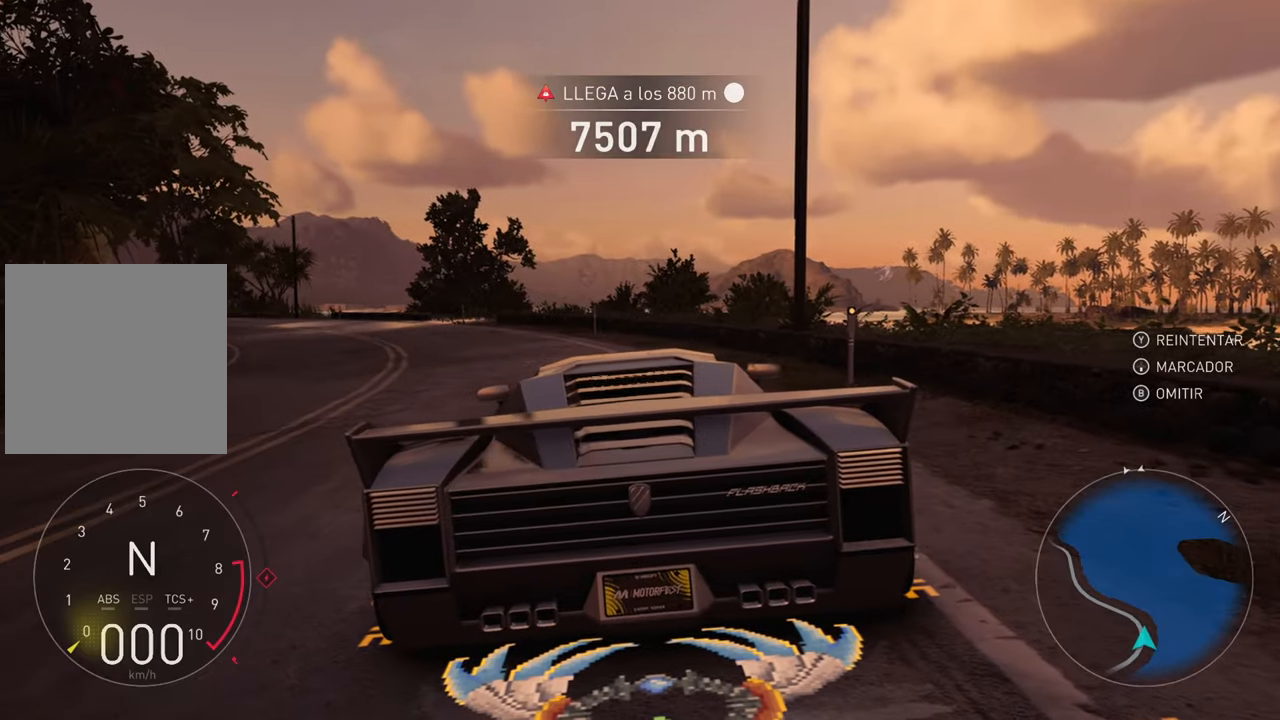
{"buttons": [], "left_stick": "center", "right_stick": "center", "events": []}
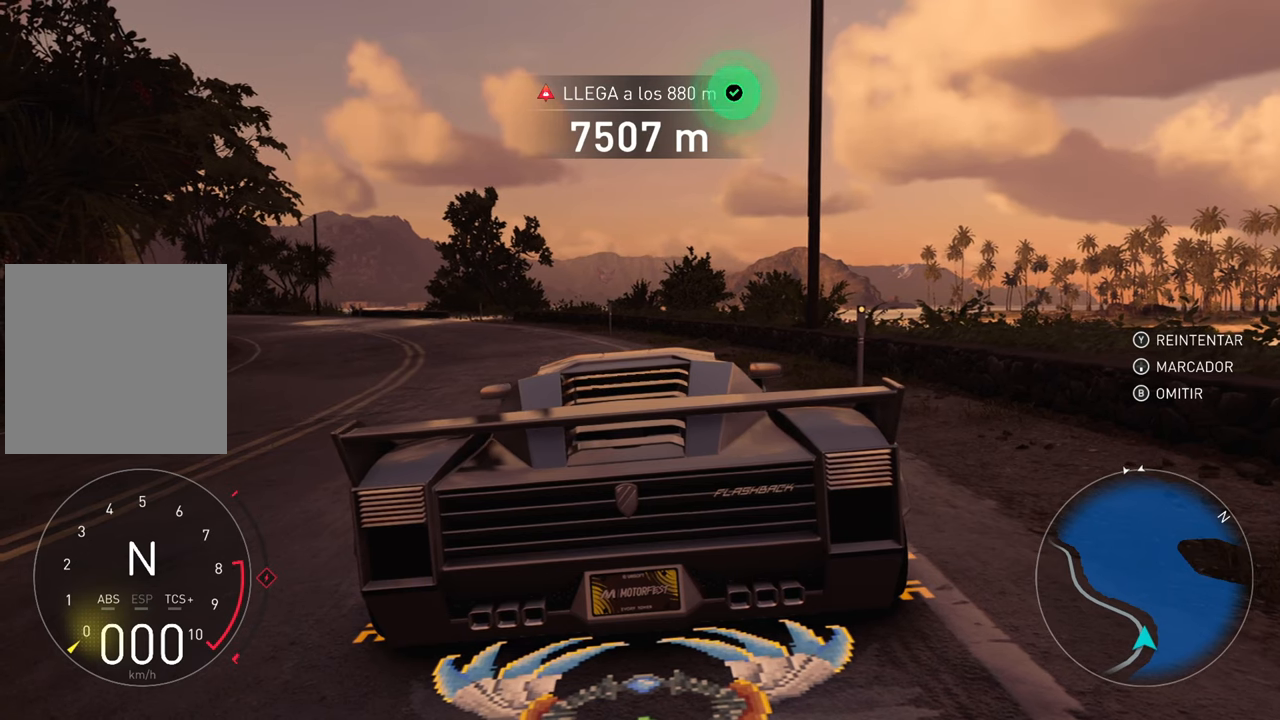
{"buttons": [], "left_stick": "center", "right_stick": "center", "events": []}
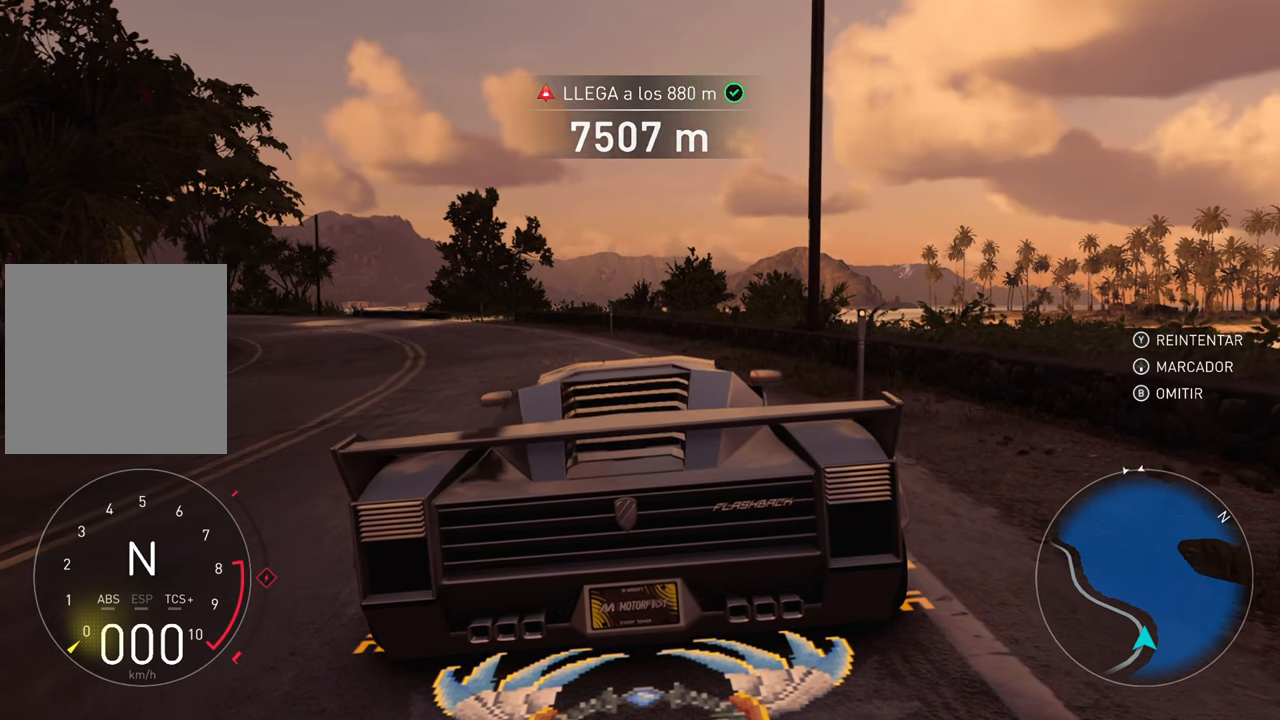
{"buttons": [], "left_stick": "center", "right_stick": "center", "events": []}
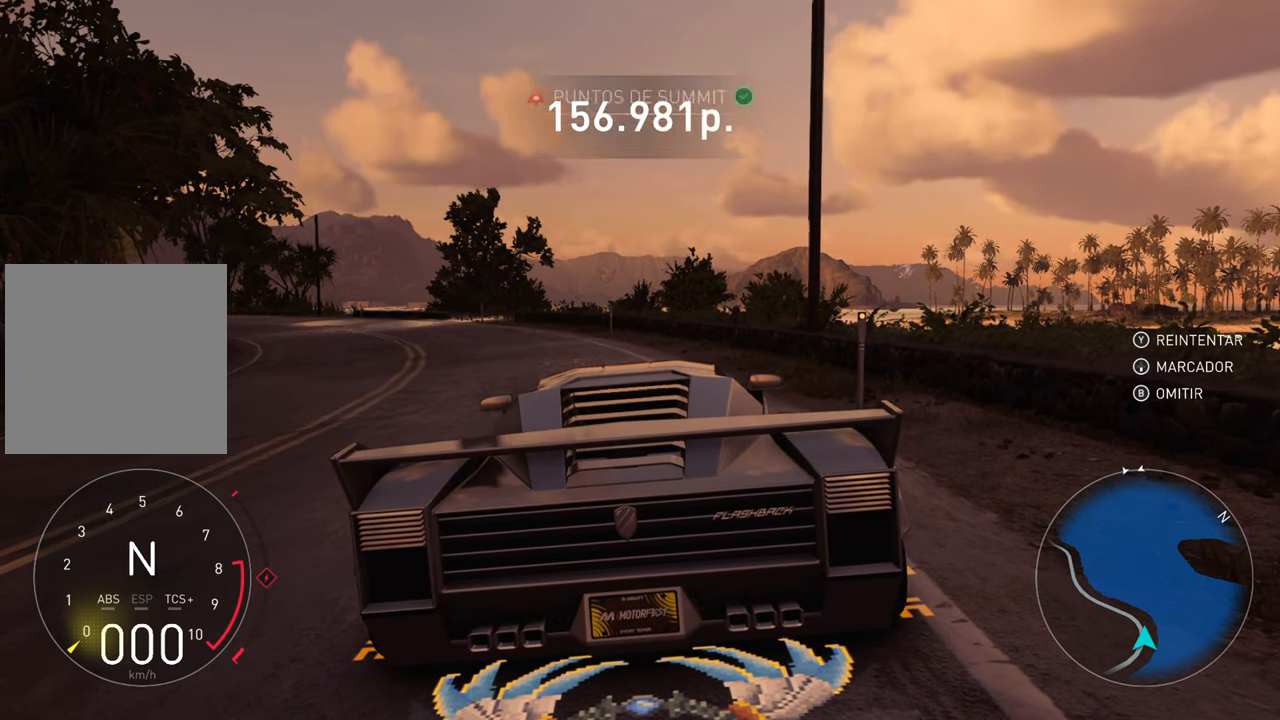
{"buttons": [], "left_stick": "center", "right_stick": "center", "events": []}